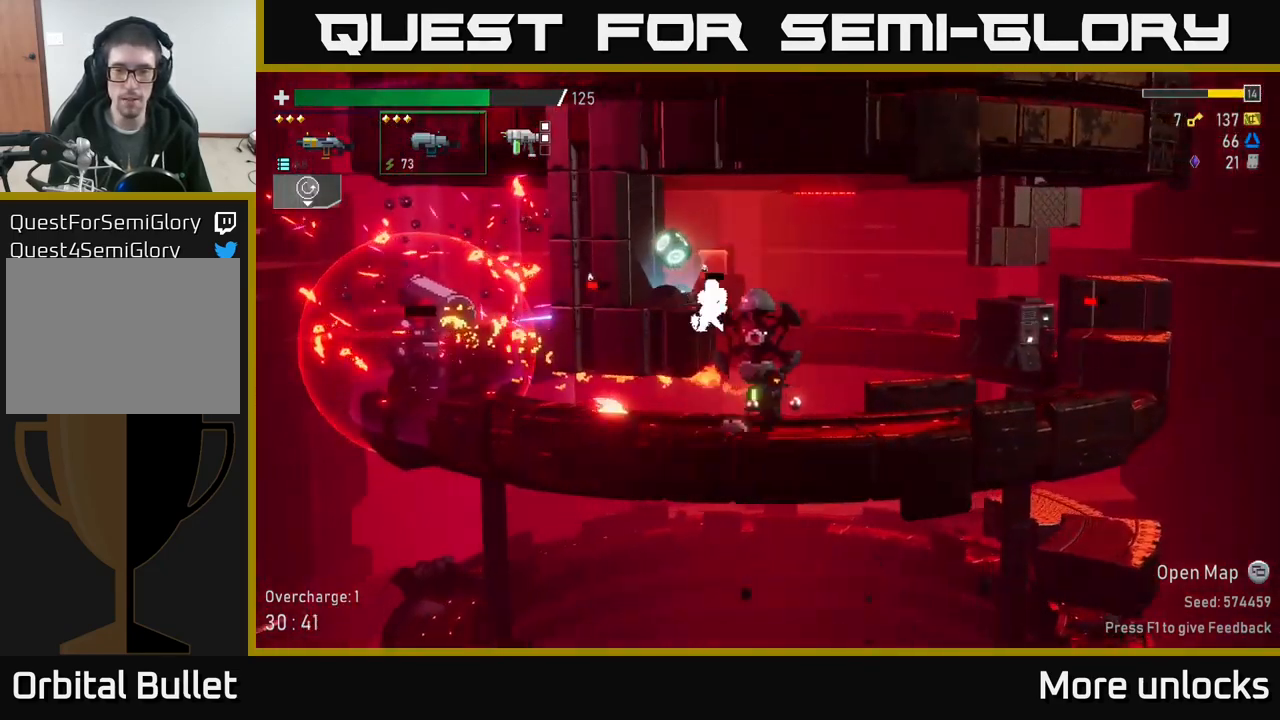
Gameplay with a controller (Xbox layout); each line is a JSON object with the inputs held at the frame after it. "events" lists button and stick changes between this image and that frame as [ms after this image, input, new state], when the widget could be followed in between.
{"buttons": [], "left_stick": "right", "right_stick": "center", "events": [[34, "X", "up"], [84, "X", "down"], [200, "A", "down"], [234, "X", "up"], [367, "A", "up"]]}
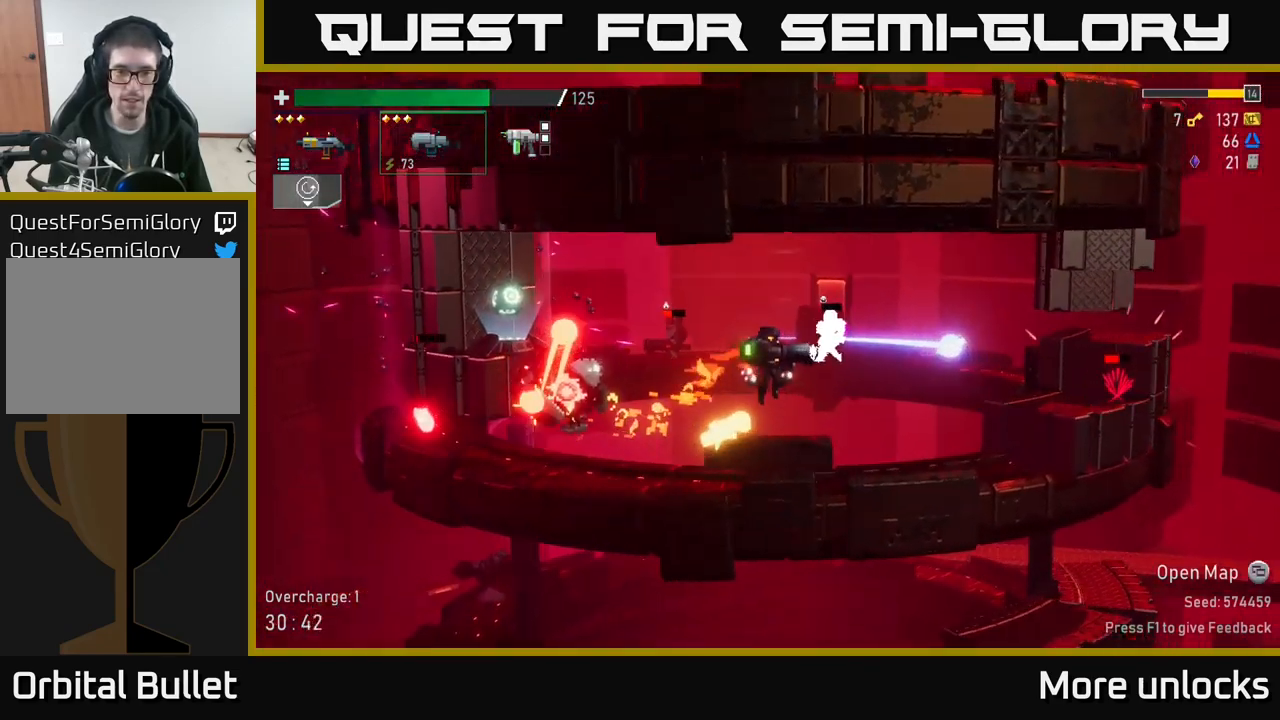
{"buttons": ["R2"], "left_stick": "left", "right_stick": "center", "events": [[117, "left_stick", "left"], [201, "R2", "down"], [234, "left_stick", "center"], [301, "R2", "up"], [384, "R2", "down"], [467, "left_stick", "left"]]}
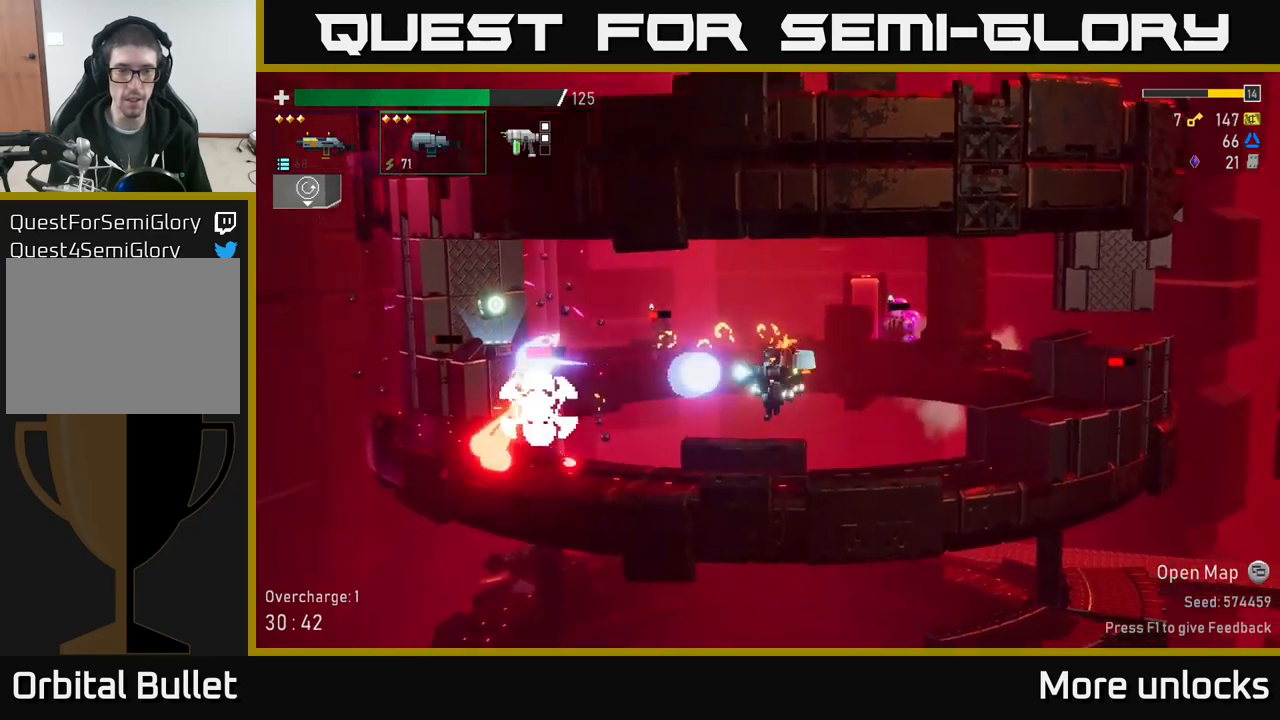
{"buttons": ["X"], "left_stick": "right", "right_stick": "center", "events": [[33, "R2", "up"], [117, "left_stick", "center"], [150, "R2", "down"], [217, "A", "down"], [233, "R2", "up"], [350, "X", "down"], [433, "A", "up"], [483, "left_stick", "right"]]}
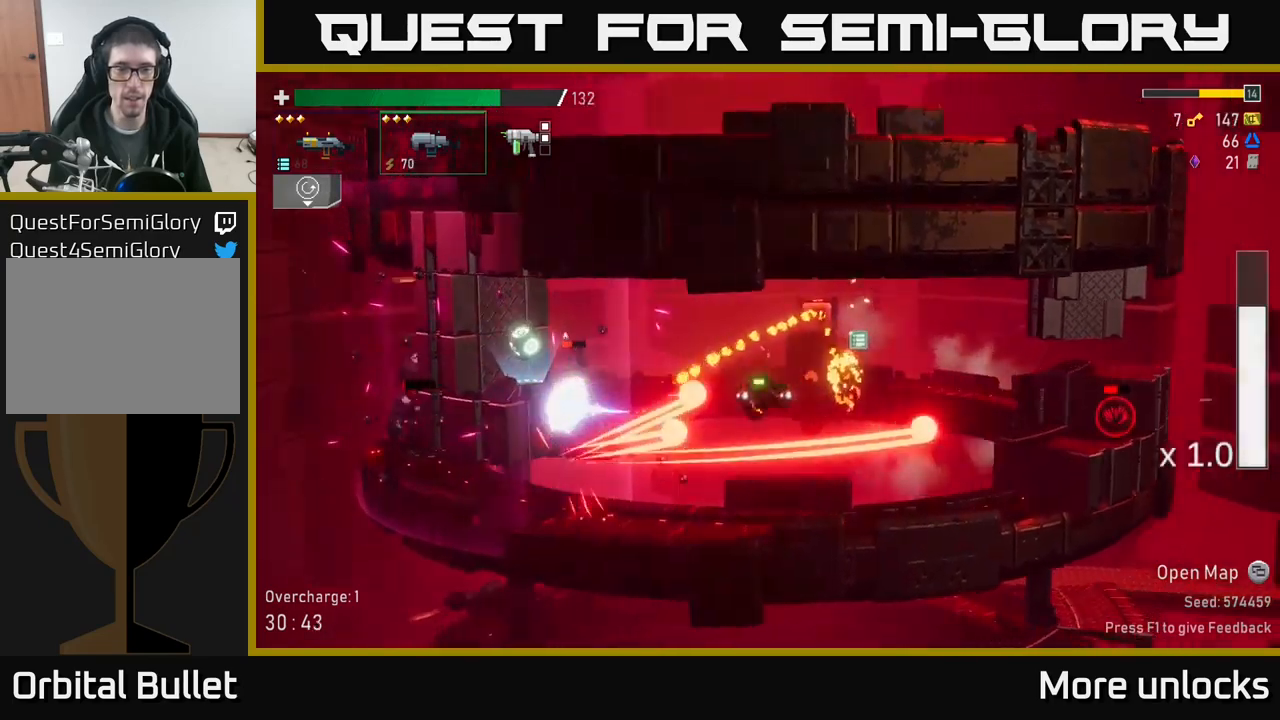
{"buttons": ["A"], "left_stick": "right", "right_stick": "center", "events": [[17, "X", "up"], [117, "left_stick", "left"], [283, "left_stick", "right"], [450, "A", "down"]]}
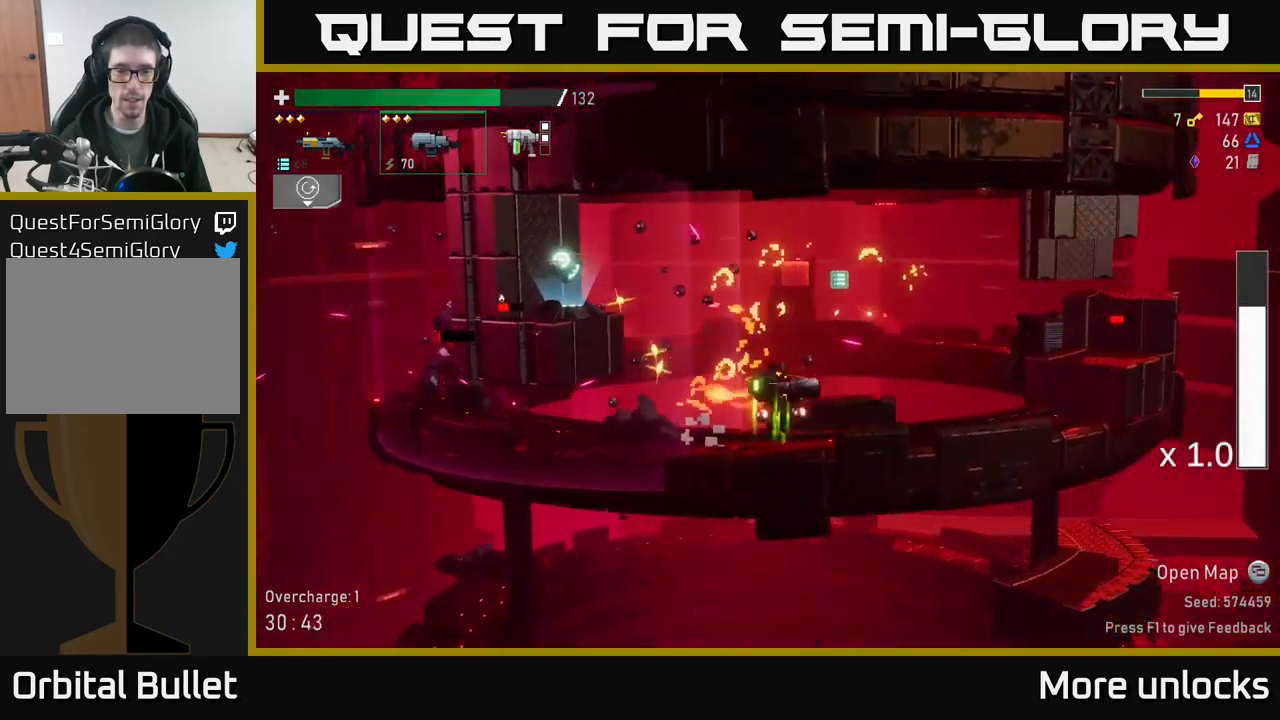
{"buttons": [], "left_stick": "right", "right_stick": "center", "events": [[117, "A", "up"], [217, "A", "down"], [217, "X", "down"], [450, "X", "up"], [500, "A", "up"]]}
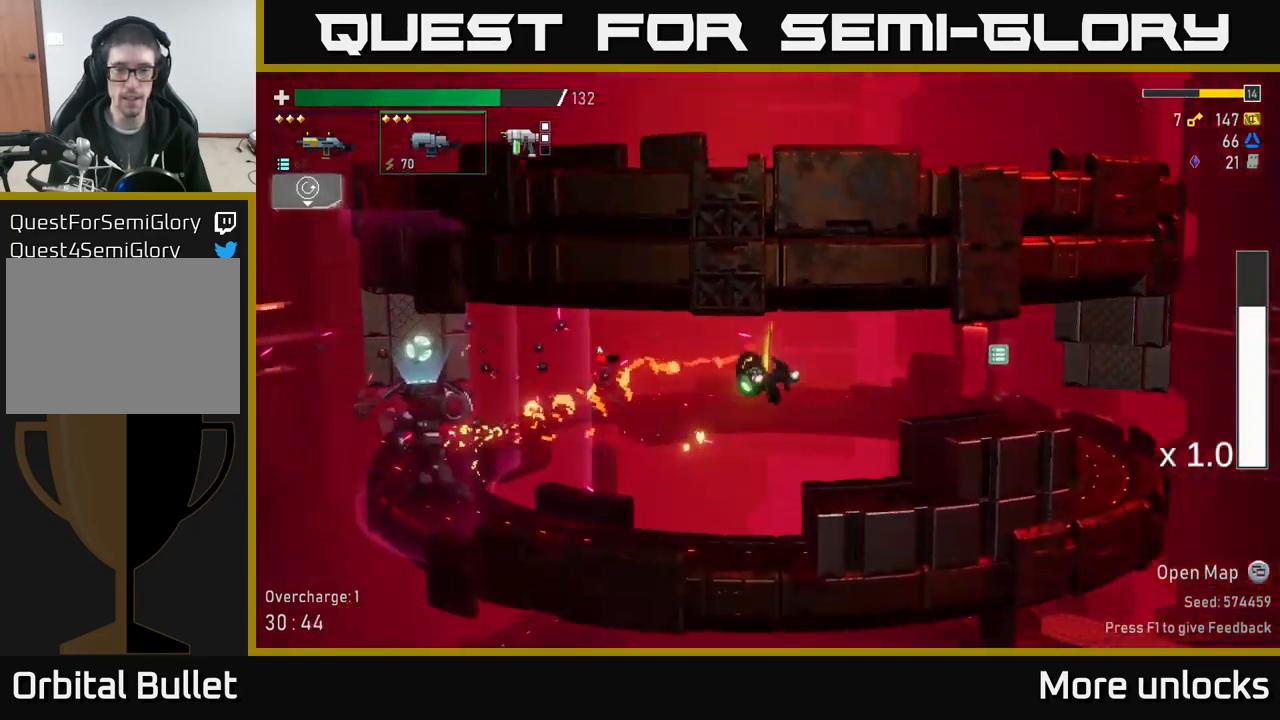
{"buttons": ["A"], "left_stick": "right", "right_stick": "center", "events": [[417, "A", "down"]]}
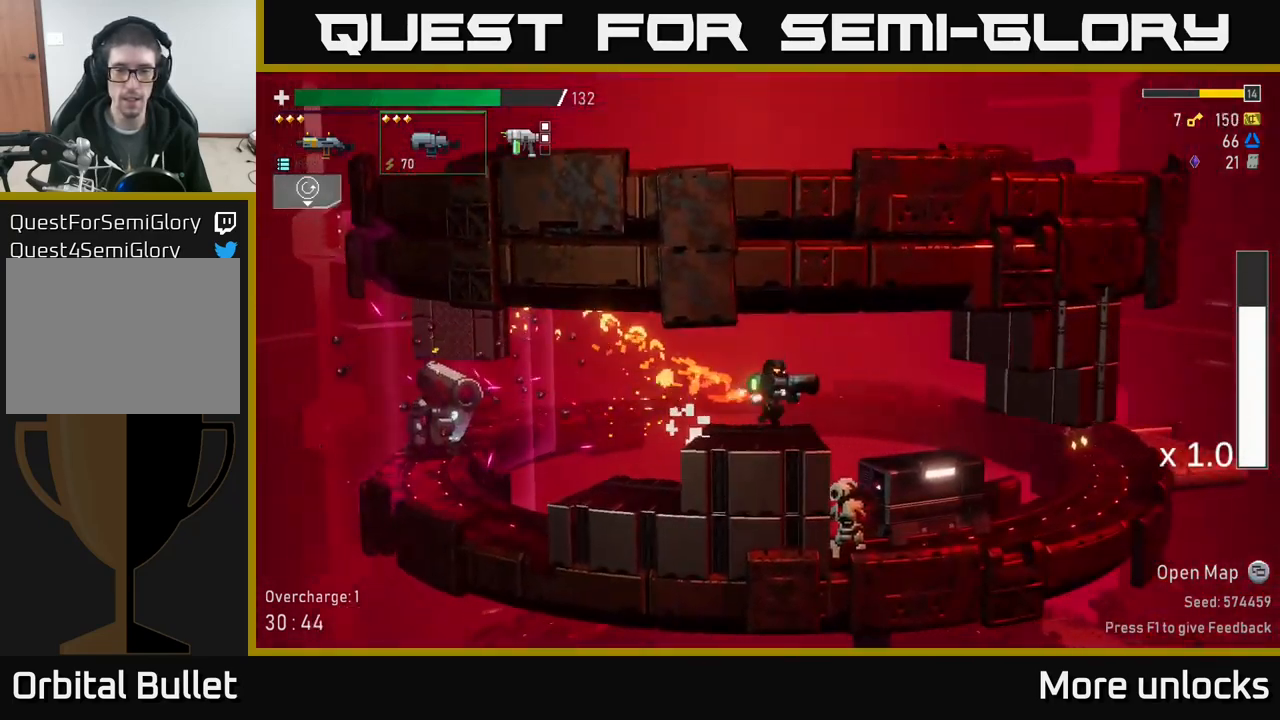
{"buttons": [], "left_stick": "right", "right_stick": "center", "events": [[33, "X", "down"], [67, "A", "up"], [150, "X", "up"]]}
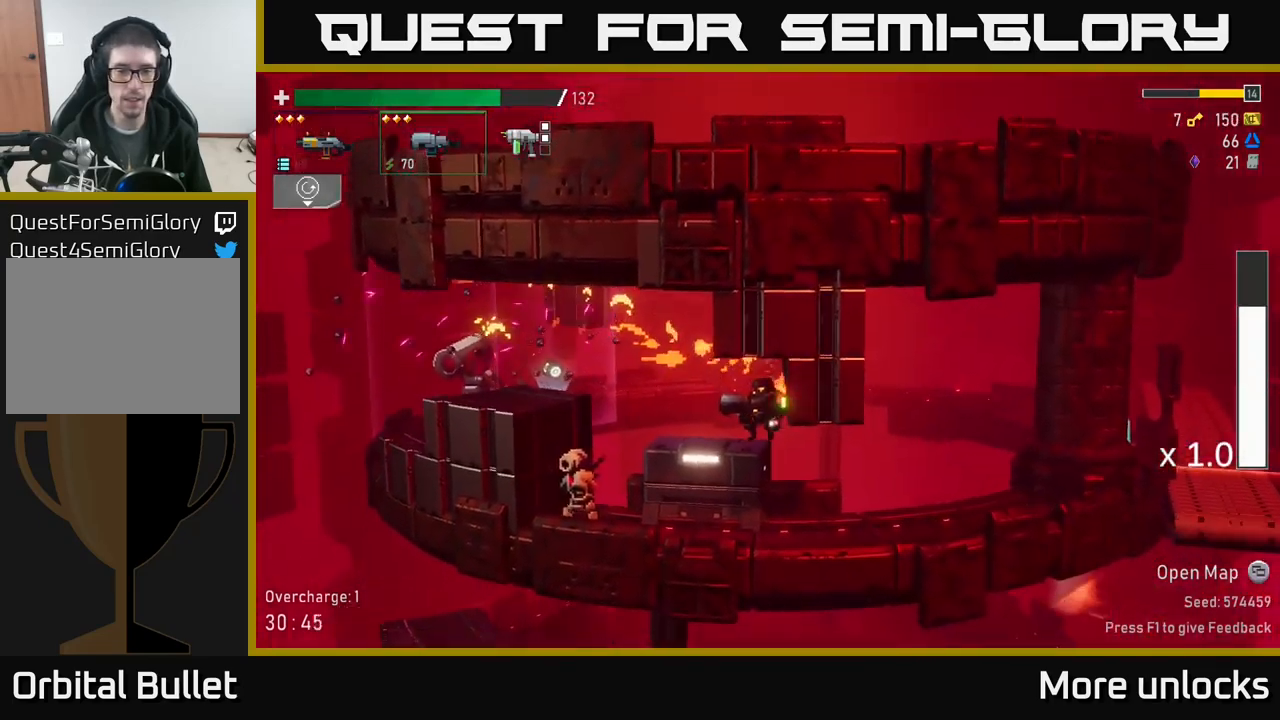
{"buttons": ["R2"], "left_stick": "down-left", "right_stick": "center", "events": [[100, "left_stick", "left"], [183, "R2", "down"], [233, "left_stick", "down"], [283, "R2", "up"], [317, "left_stick", "down-left"], [417, "R2", "down"]]}
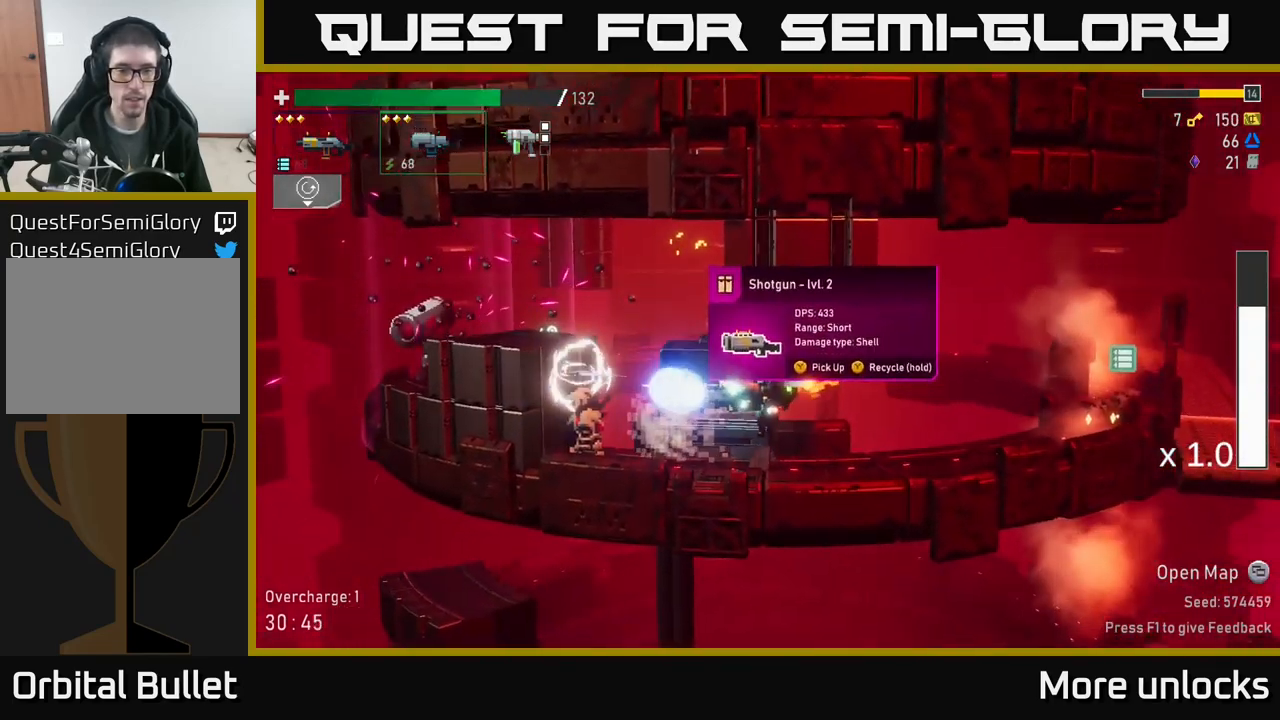
{"buttons": [], "left_stick": "down", "right_stick": "center", "events": [[17, "R2", "up"], [133, "R2", "down"], [133, "left_stick", "down"], [283, "R2", "up"], [350, "R2", "down"], [467, "R2", "up"]]}
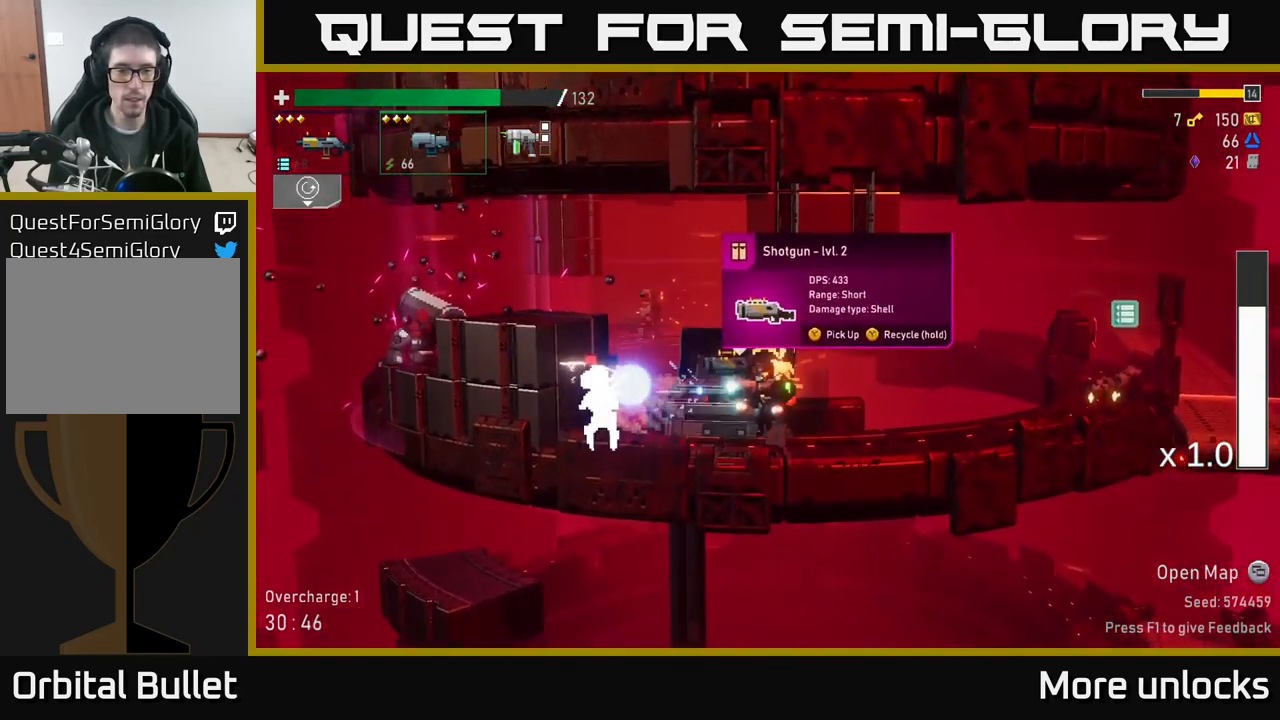
{"buttons": [], "left_stick": "down", "right_stick": "center", "events": [[83, "R2", "down"], [217, "R2", "up"], [300, "R2", "down"], [417, "R2", "up"]]}
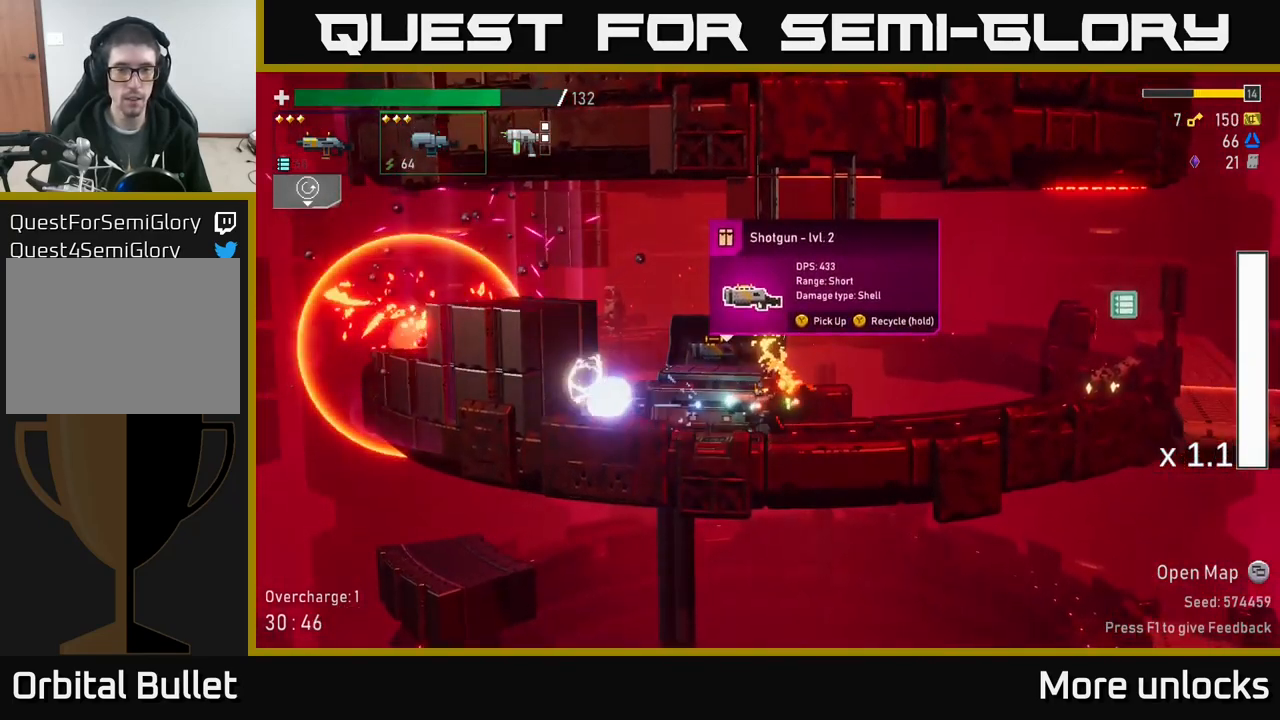
{"buttons": [], "left_stick": "down", "right_stick": "center", "events": [[33, "R2", "down"], [150, "R2", "up"], [233, "R2", "down"], [333, "R2", "up"]]}
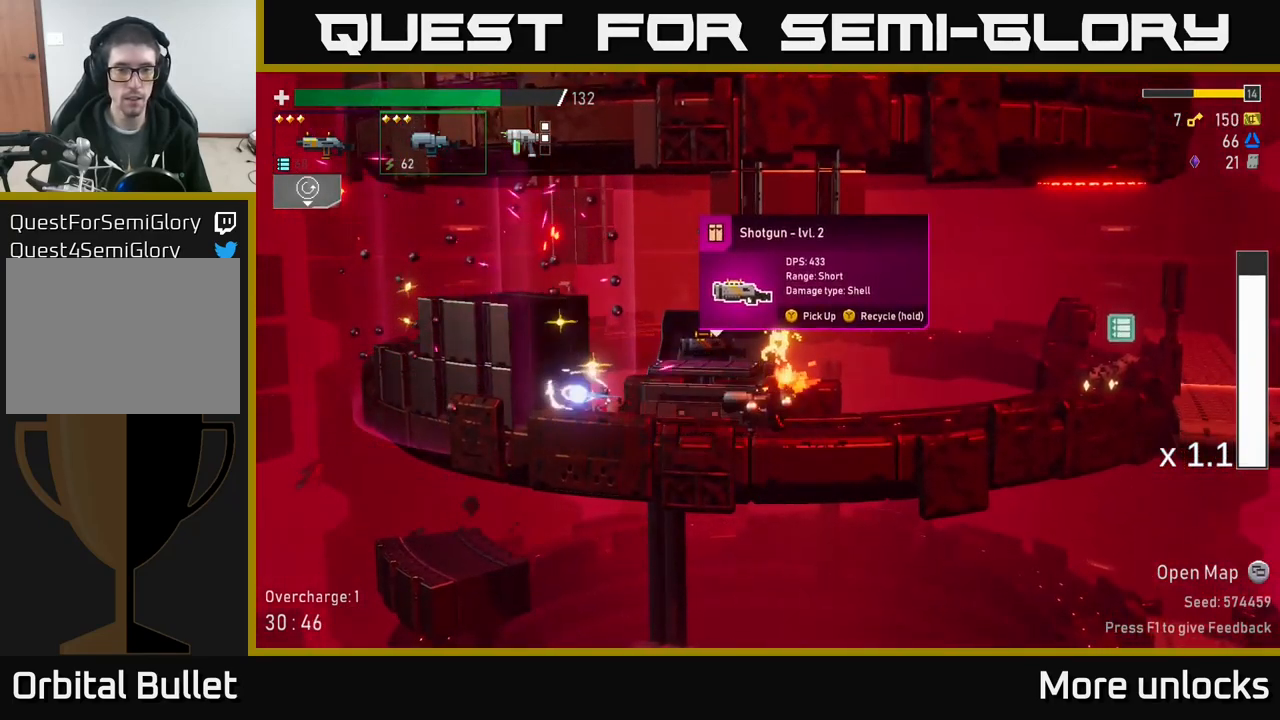
{"buttons": [], "left_stick": "right", "right_stick": "center", "events": [[17, "left_stick", "right"], [67, "X", "down"], [233, "X", "up"]]}
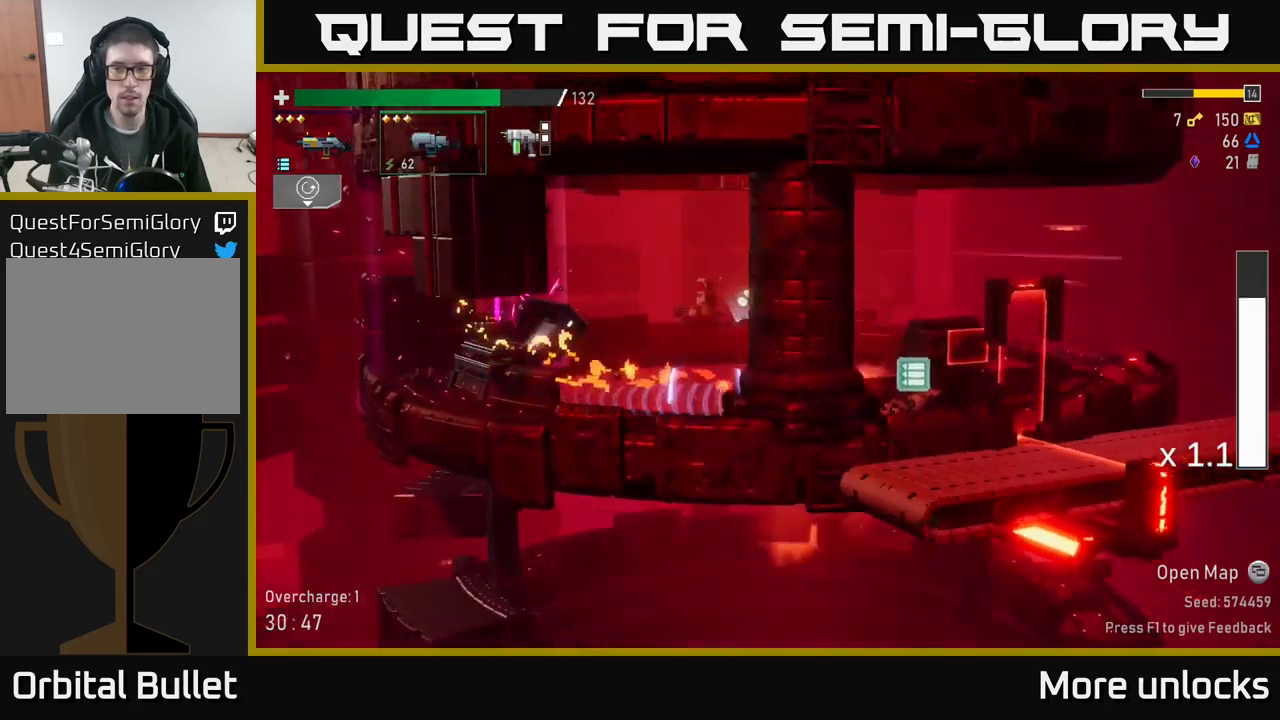
{"buttons": [], "left_stick": "right", "right_stick": "center", "events": [[83, "left_stick", "center"], [400, "left_stick", "right"]]}
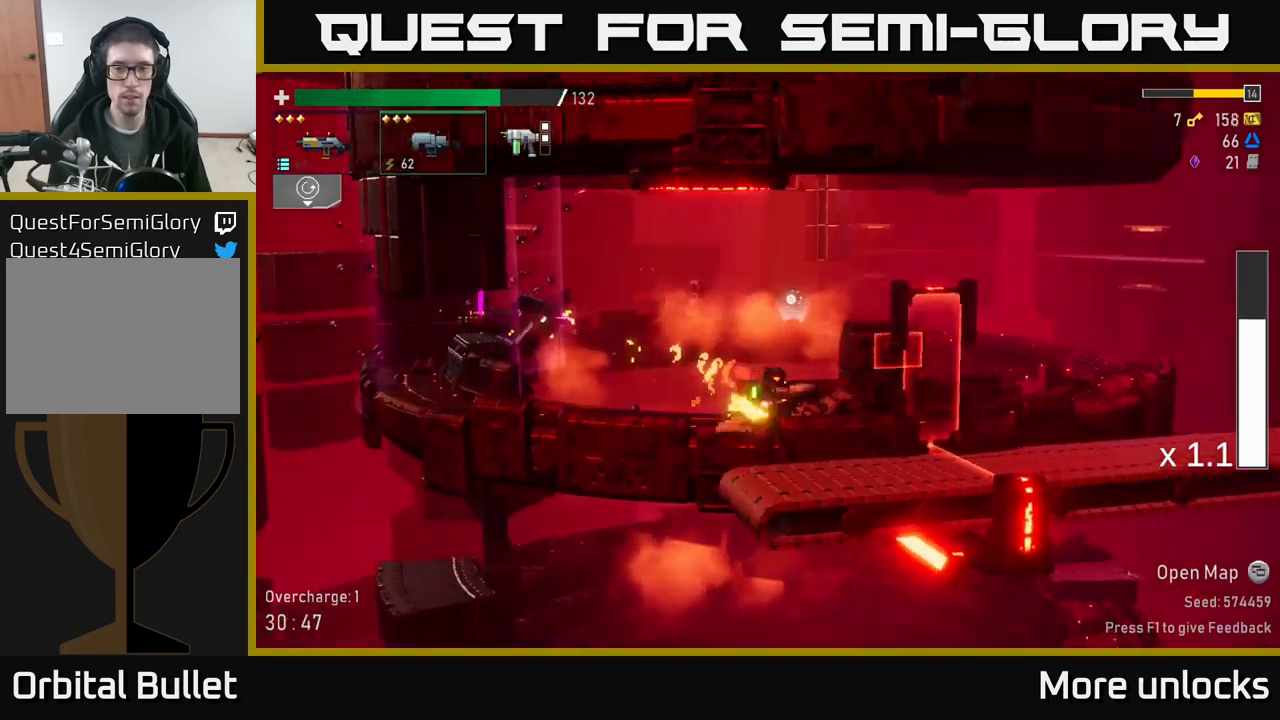
{"buttons": [], "left_stick": "right", "right_stick": "center", "events": []}
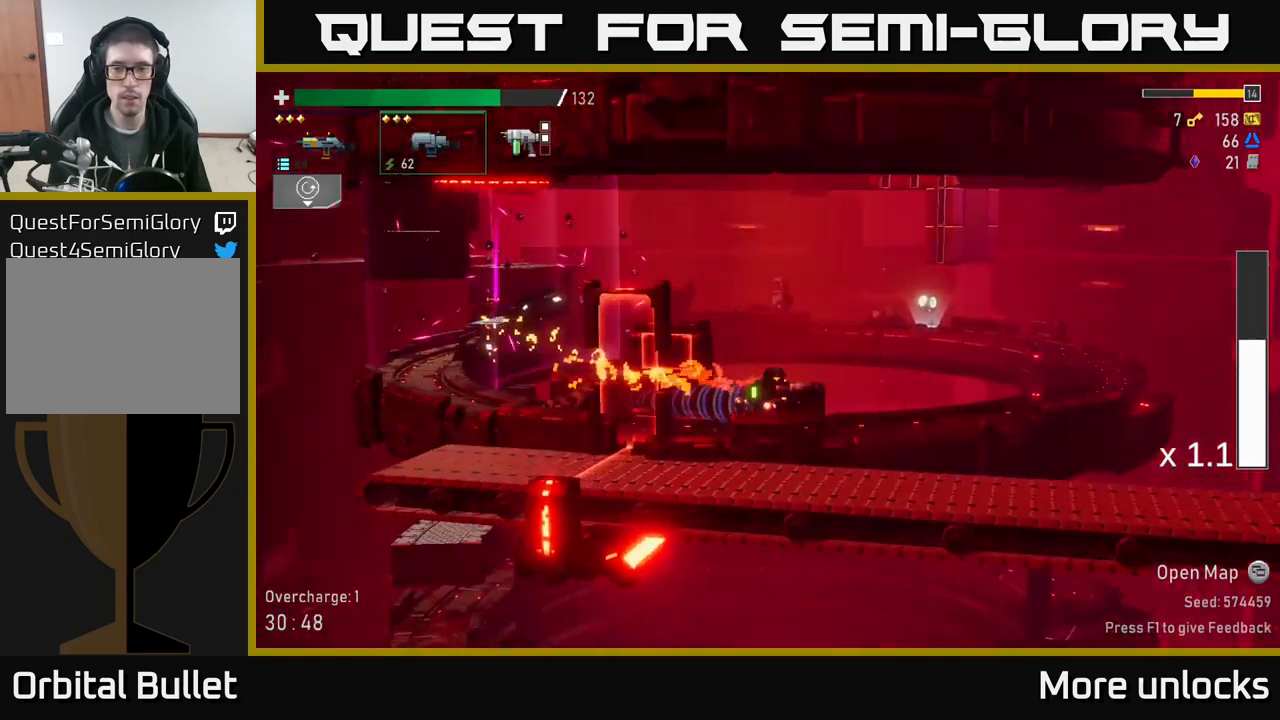
{"buttons": [], "left_stick": "right", "right_stick": "center", "events": []}
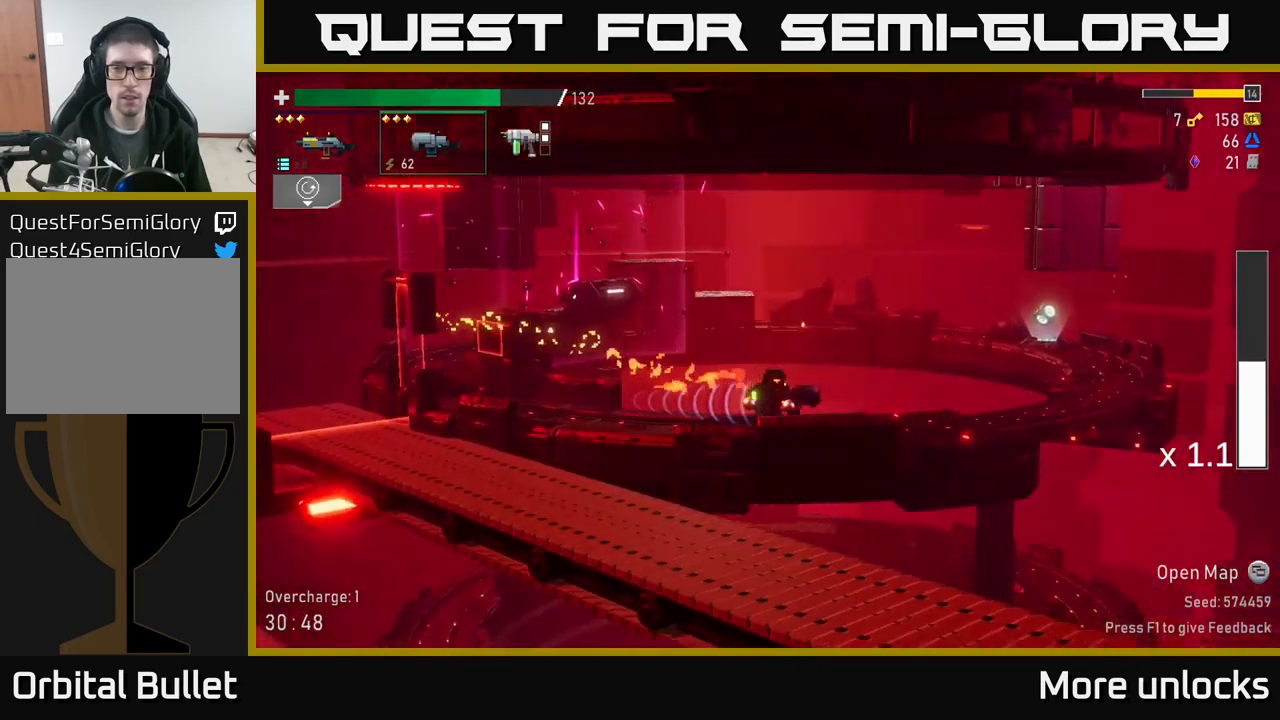
{"buttons": [], "left_stick": "right", "right_stick": "center", "events": [[33, "L2", "down"], [133, "L2", "up"], [167, "R2", "down"], [250, "R2", "up"]]}
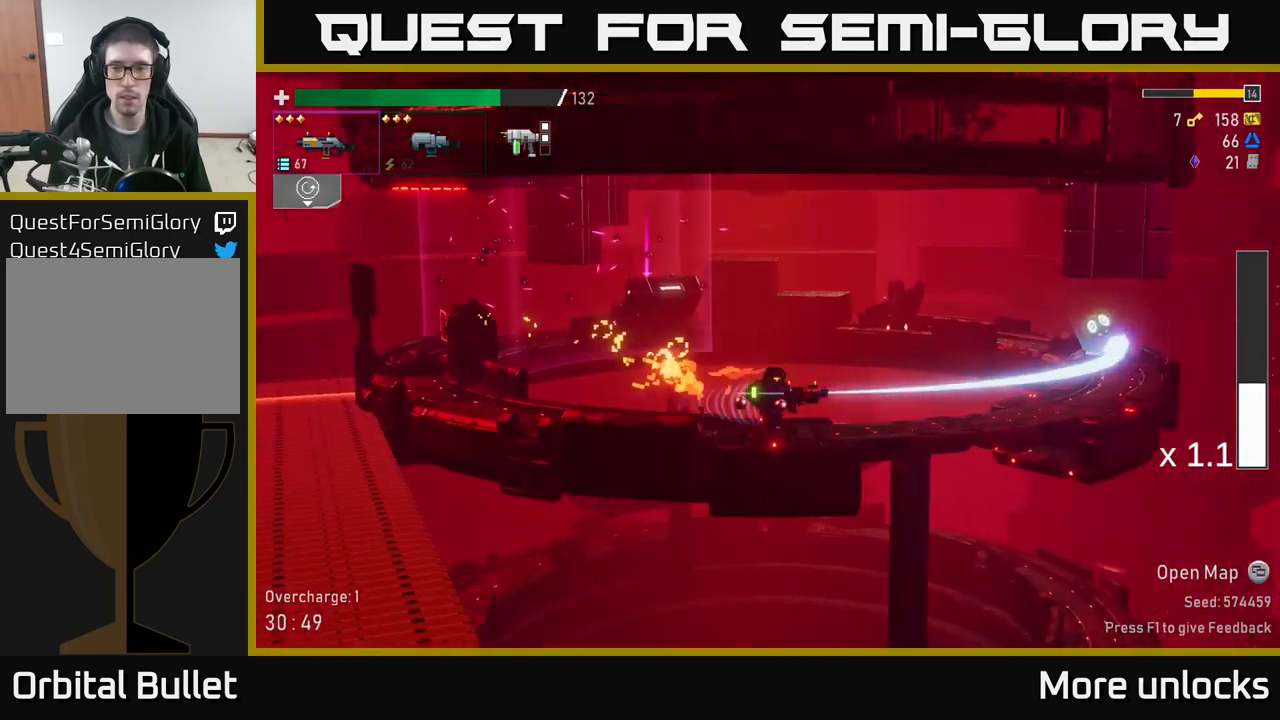
{"buttons": ["R2"], "left_stick": "right", "right_stick": "center", "events": [[150, "A", "down"], [233, "A", "up"], [233, "R2", "down"], [333, "R2", "up"], [417, "R2", "down"]]}
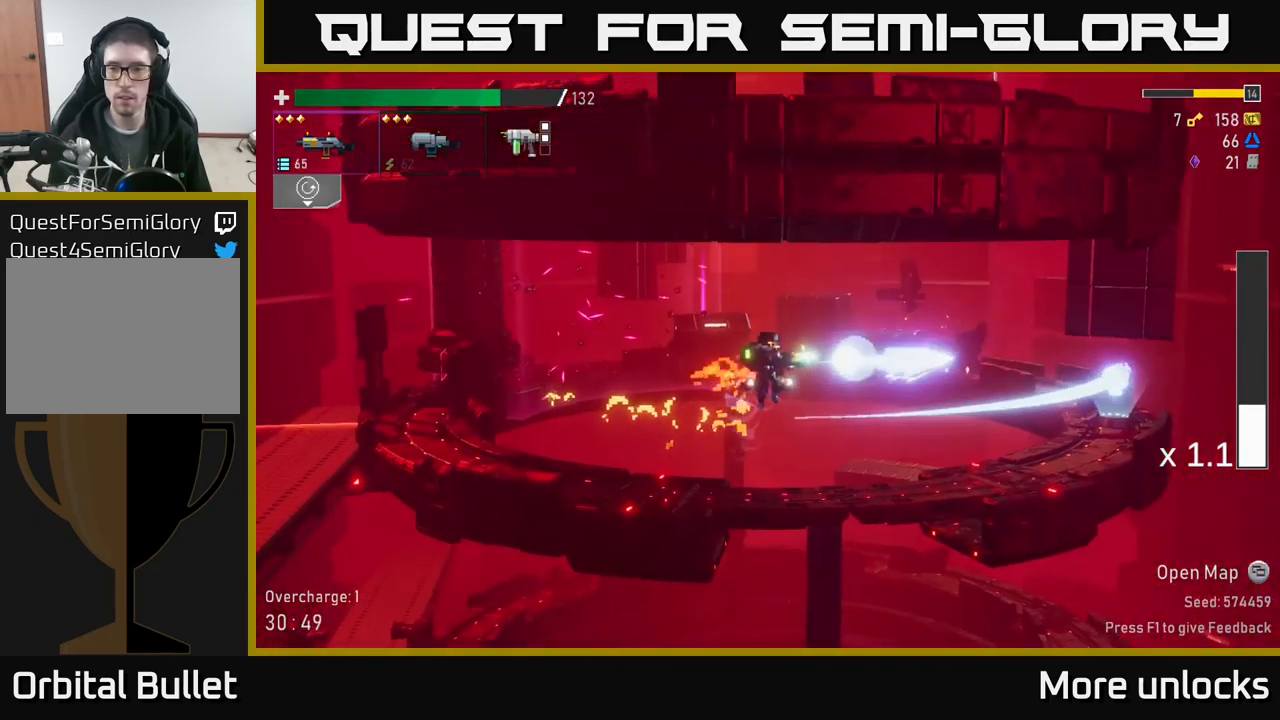
{"buttons": ["A", "R2"], "left_stick": "right", "right_stick": "center", "events": [[17, "R2", "up"], [167, "R2", "down"], [267, "R2", "up"], [417, "A", "down"], [450, "R2", "down"]]}
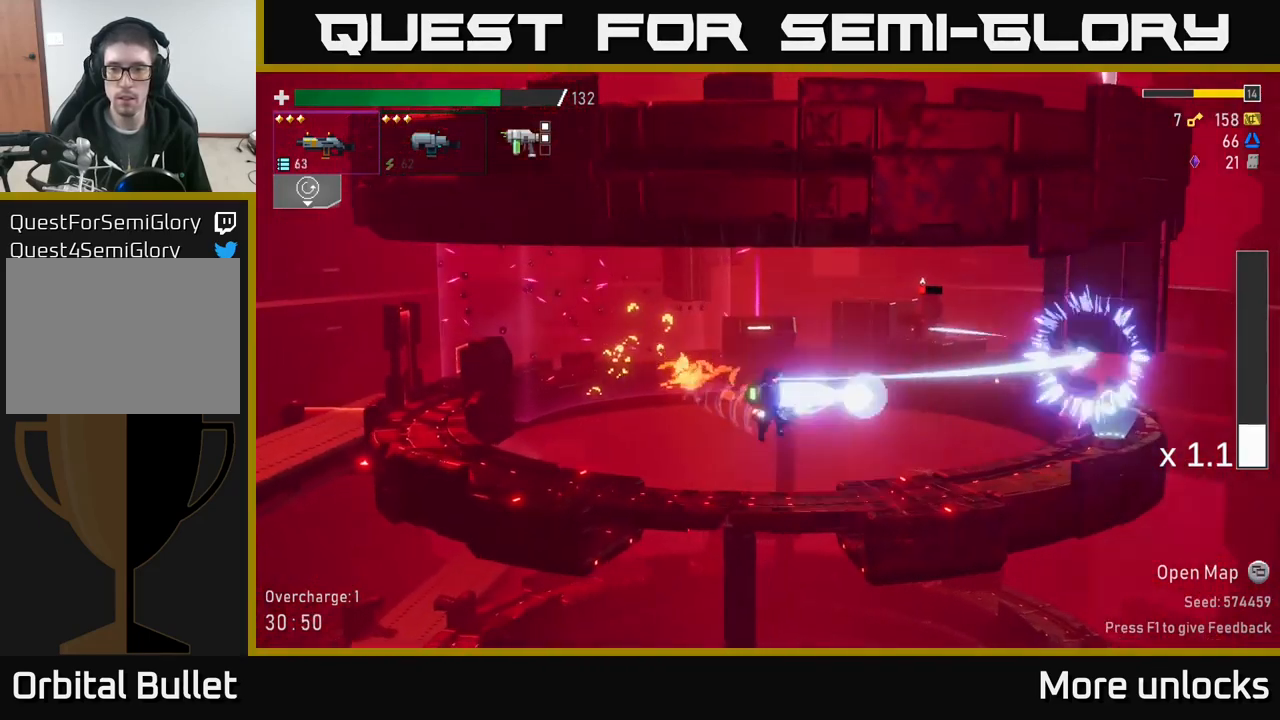
{"buttons": [], "left_stick": "right", "right_stick": "center", "events": [[33, "A", "up"], [50, "R2", "up"], [133, "R2", "down"], [200, "R2", "up"]]}
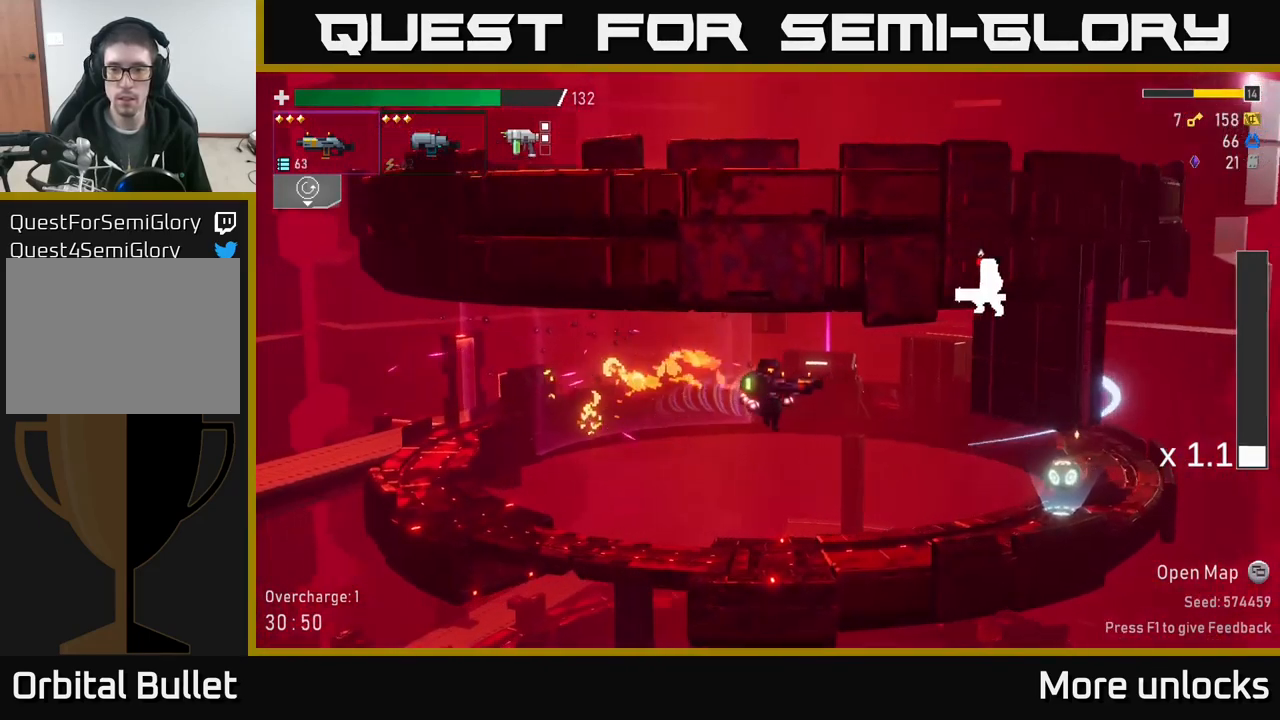
{"buttons": [], "left_stick": "right", "right_stick": "center", "events": []}
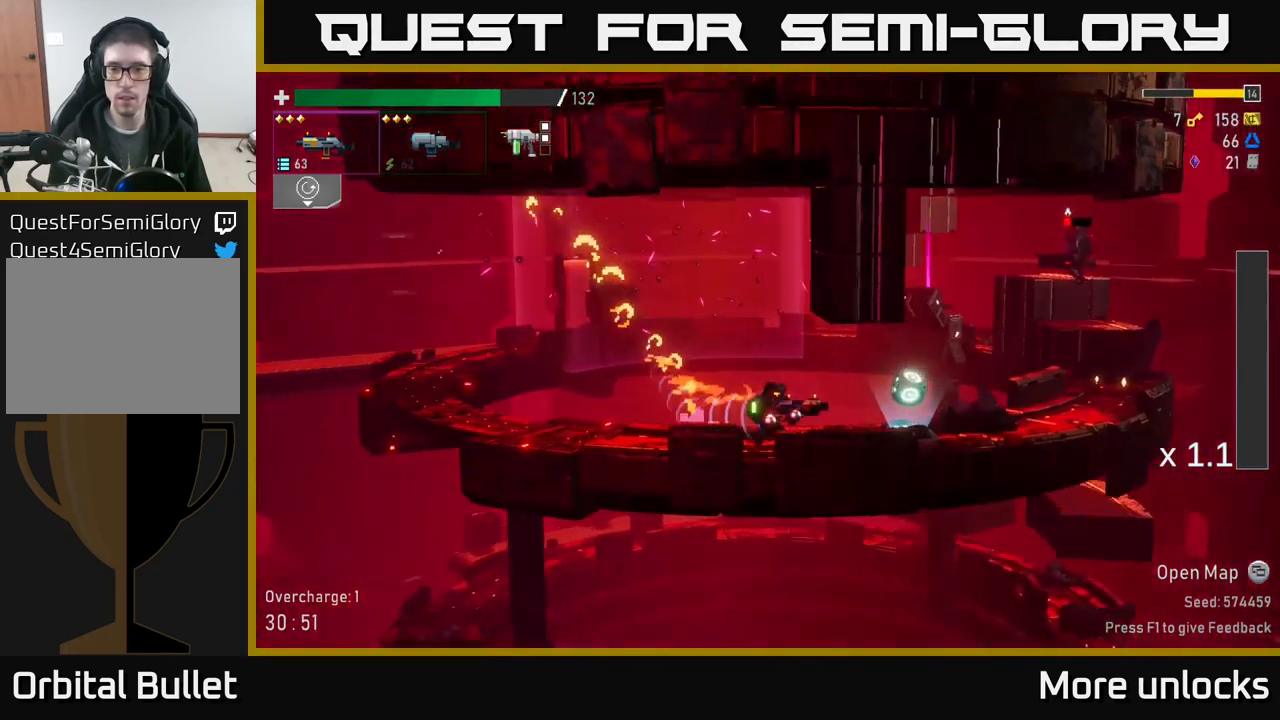
{"buttons": ["A"], "left_stick": "right", "right_stick": "center", "events": [[333, "Y", "down"], [400, "Y", "up"], [500, "A", "down"]]}
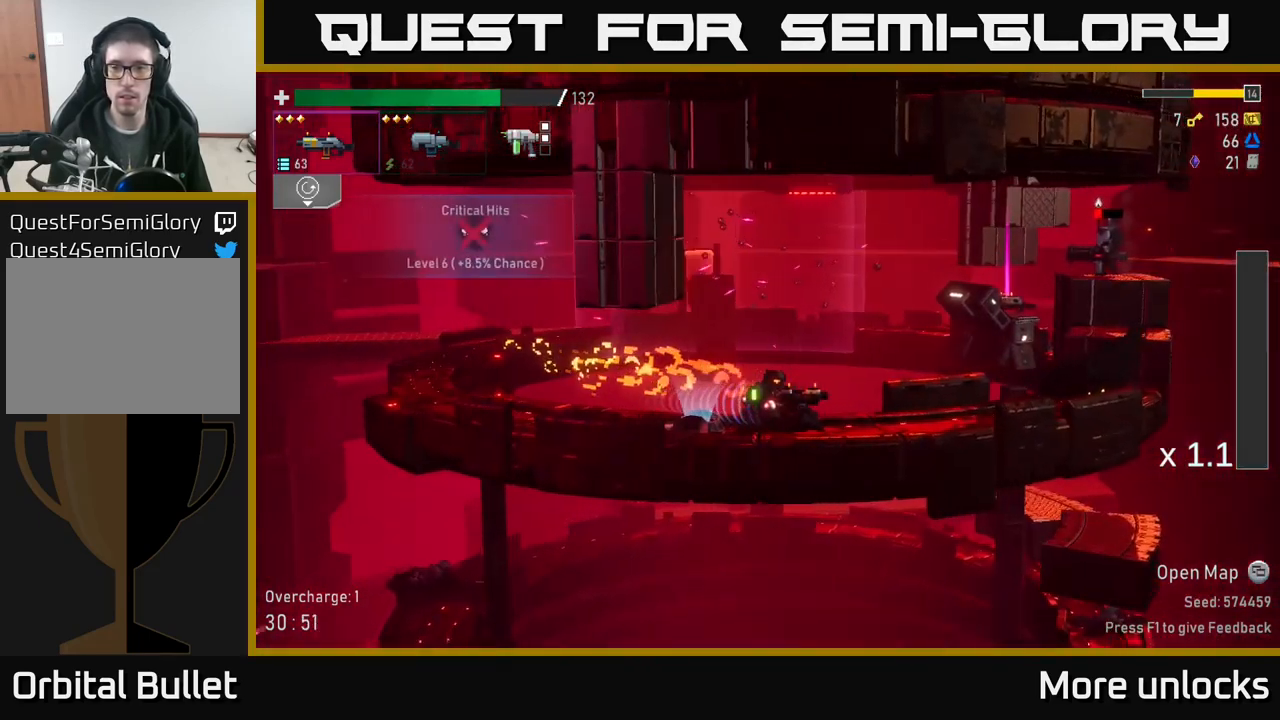
{"buttons": ["R2"], "left_stick": "right", "right_stick": "center", "events": [[234, "A", "up"], [300, "A", "down"], [417, "R2", "down"], [450, "A", "up"]]}
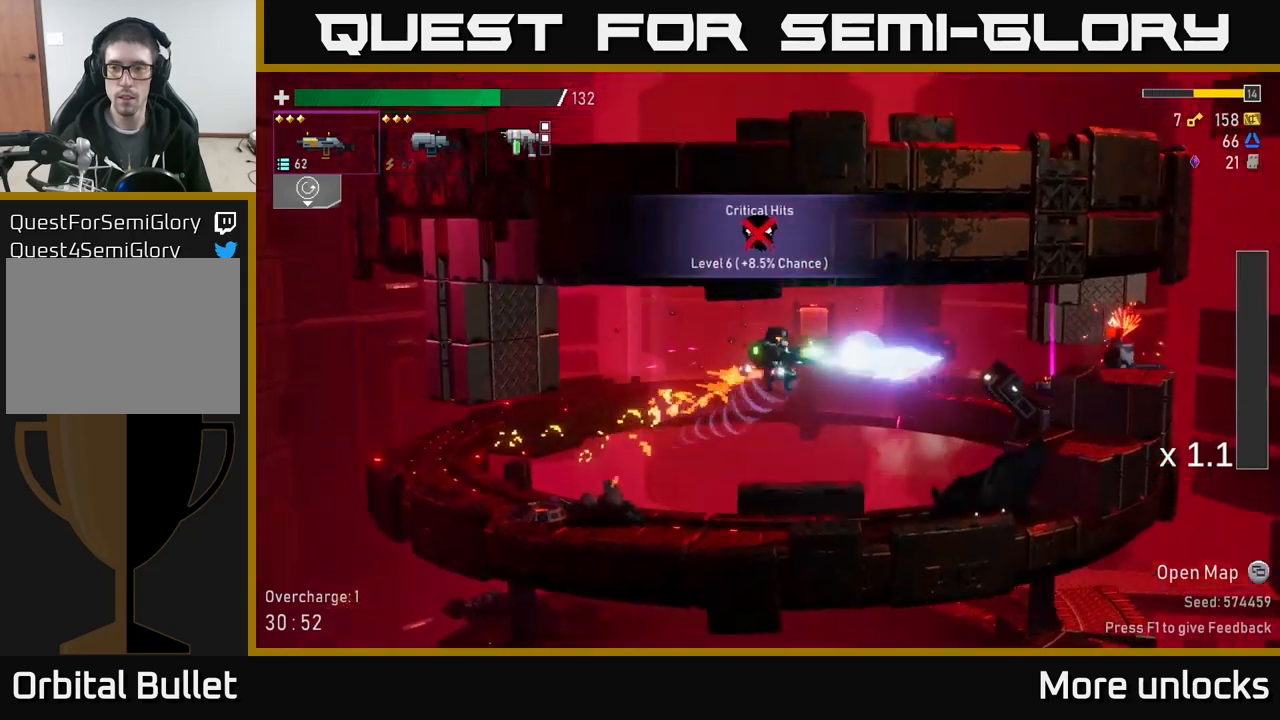
{"buttons": ["A", "X"], "left_stick": "right", "right_stick": "center", "events": [[17, "R2", "up"], [317, "A", "down"], [434, "X", "down"]]}
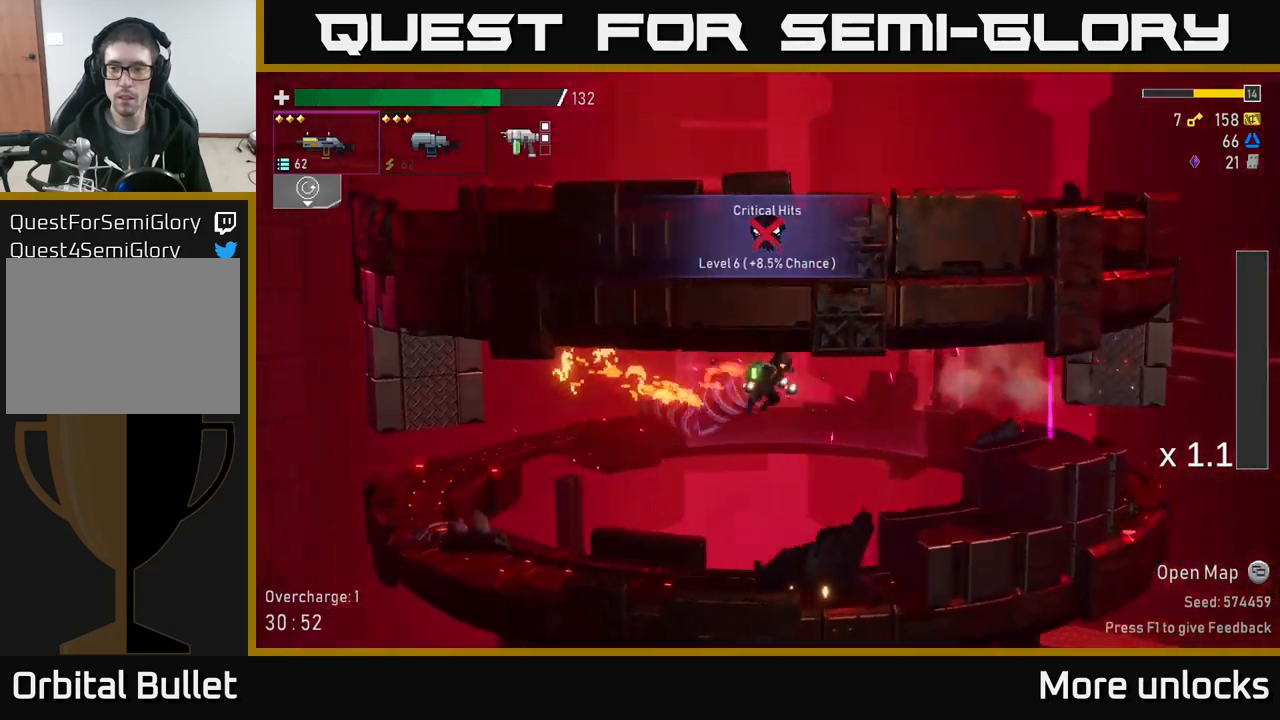
{"buttons": [], "left_stick": "right", "right_stick": "center", "events": [[34, "A", "up"], [84, "X", "up"]]}
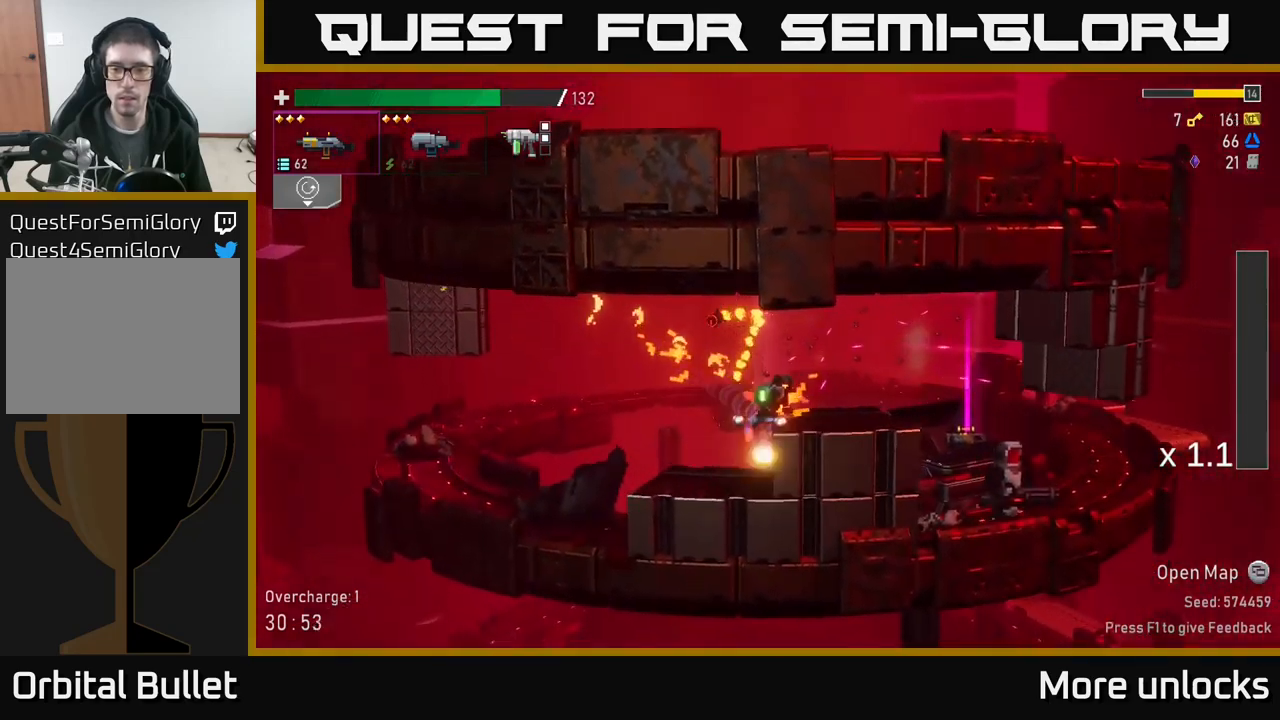
{"buttons": [], "left_stick": "right", "right_stick": "center", "events": []}
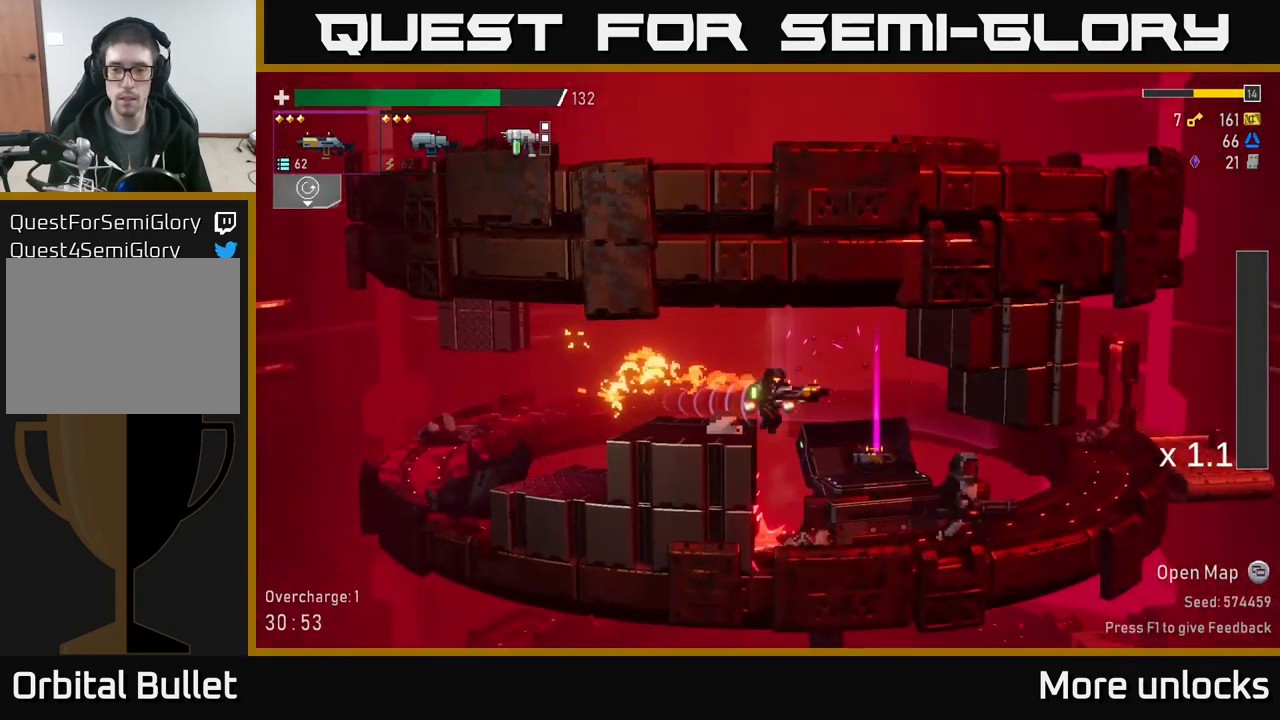
{"buttons": [], "left_stick": "right", "right_stick": "center", "events": [[317, "R2", "down"], [434, "R2", "up"]]}
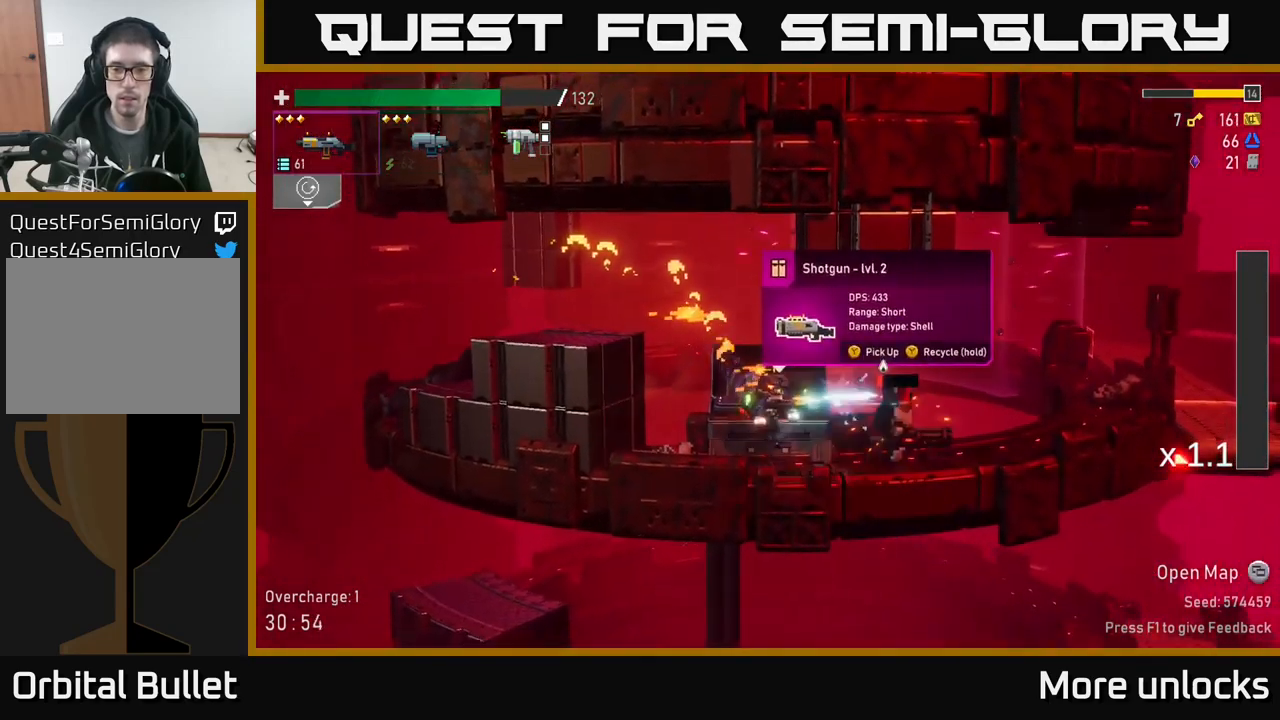
{"buttons": ["R2"], "left_stick": "right", "right_stick": "center", "events": [[34, "left_stick", "center"], [50, "R2", "down"], [150, "R2", "up"], [200, "left_stick", "right"], [250, "R2", "down"], [367, "R2", "up"], [484, "R2", "down"]]}
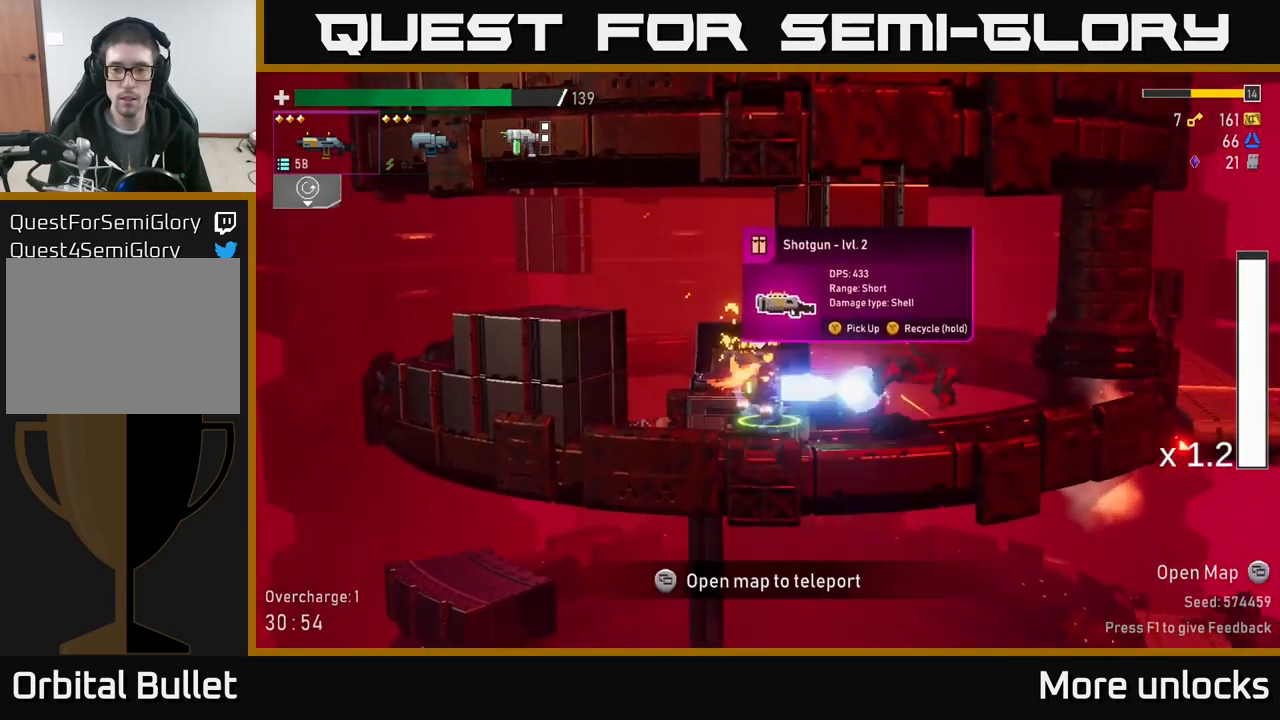
{"buttons": [], "left_stick": "left", "right_stick": "center", "events": [[50, "R2", "up"], [217, "X", "down"], [384, "X", "up"], [434, "left_stick", "left"]]}
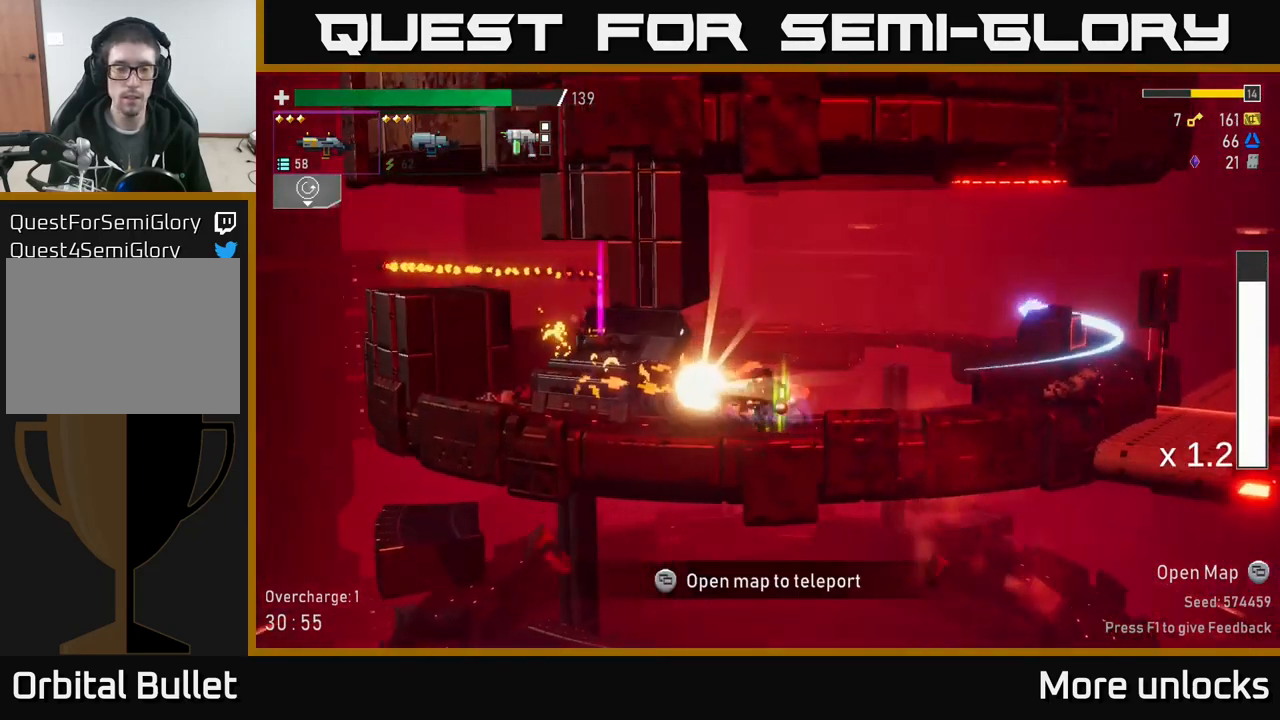
{"buttons": [], "left_stick": "center", "right_stick": "center", "events": [[384, "left_stick", "center"]]}